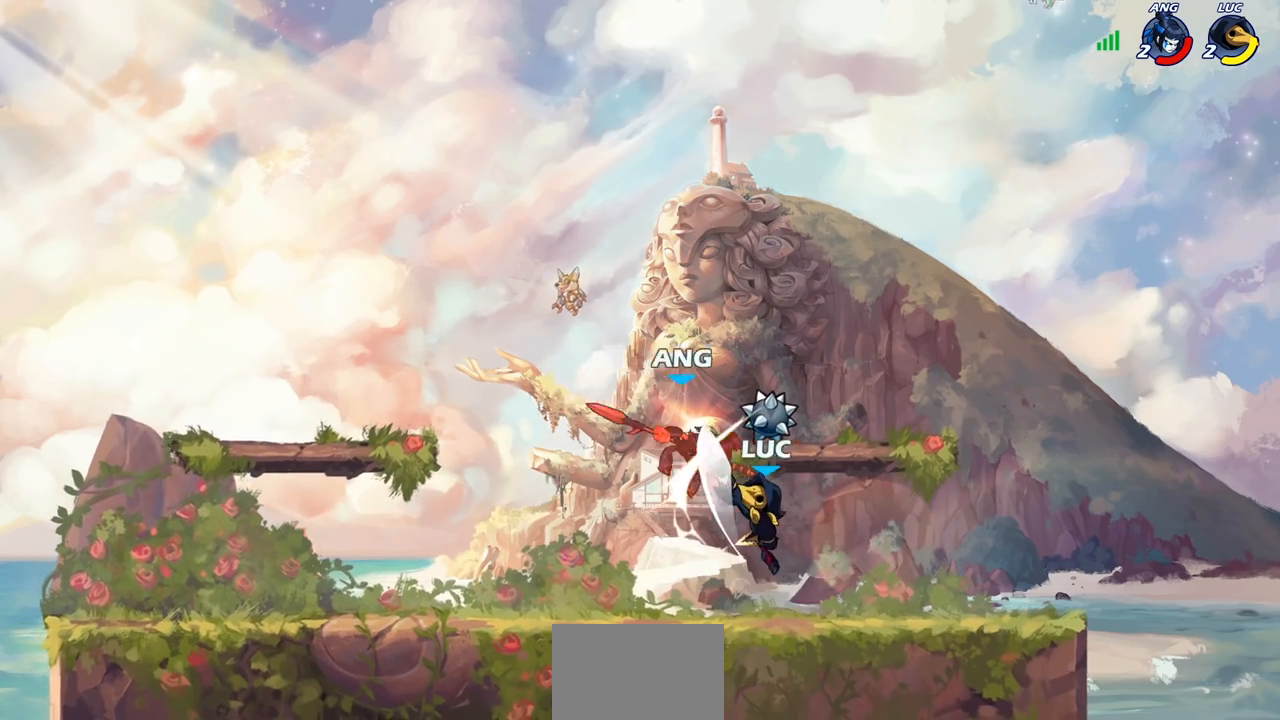
Gameplay with a controller (PlayStation layout); each line is a JSON object with the inputs held at the frame after it. "events" lists button and stick changes between this image and that frame as [ms after this image, input, new state], when the widget could be followed in between.
{"buttons": [], "left_stick": "left", "right_stick": "center", "events": [[217, "CROSS", "down"], [250, "CIRCLE", "down"], [283, "CROSS", "up"], [317, "left_stick", "left"], [350, "CIRCLE", "up"]]}
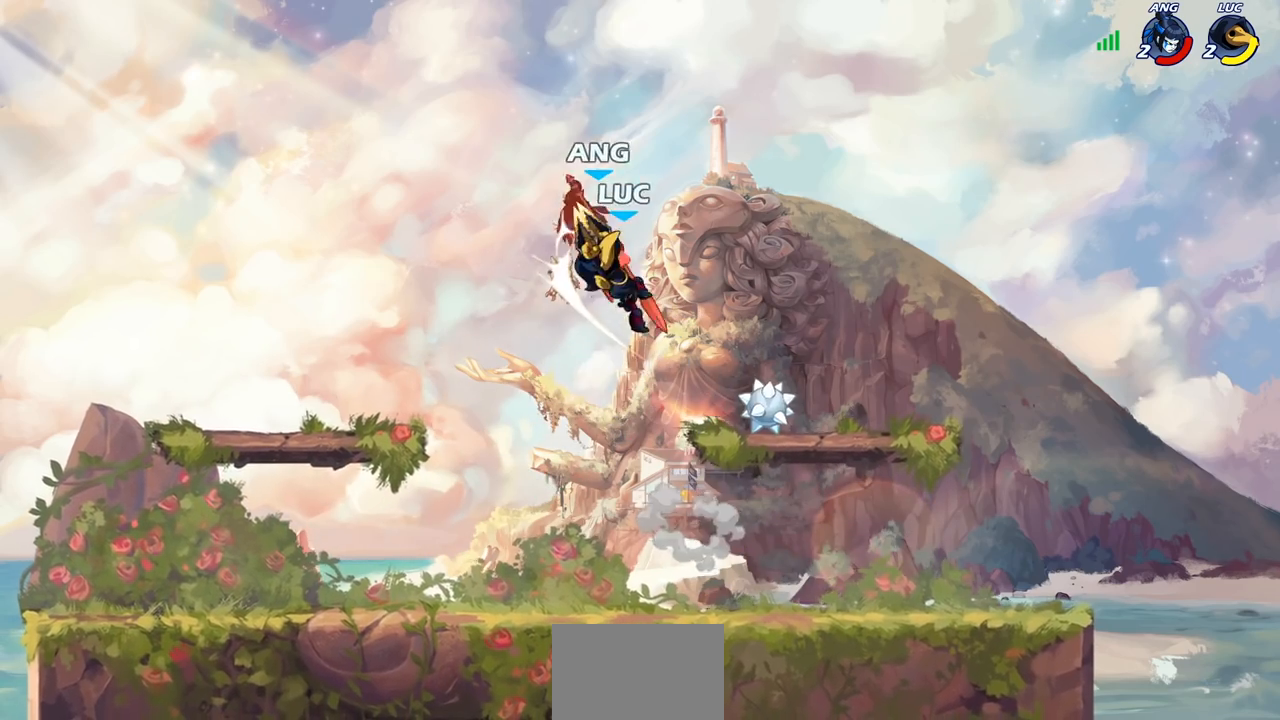
{"buttons": [], "left_stick": "center", "right_stick": "center", "events": [[50, "left_stick", "center"]]}
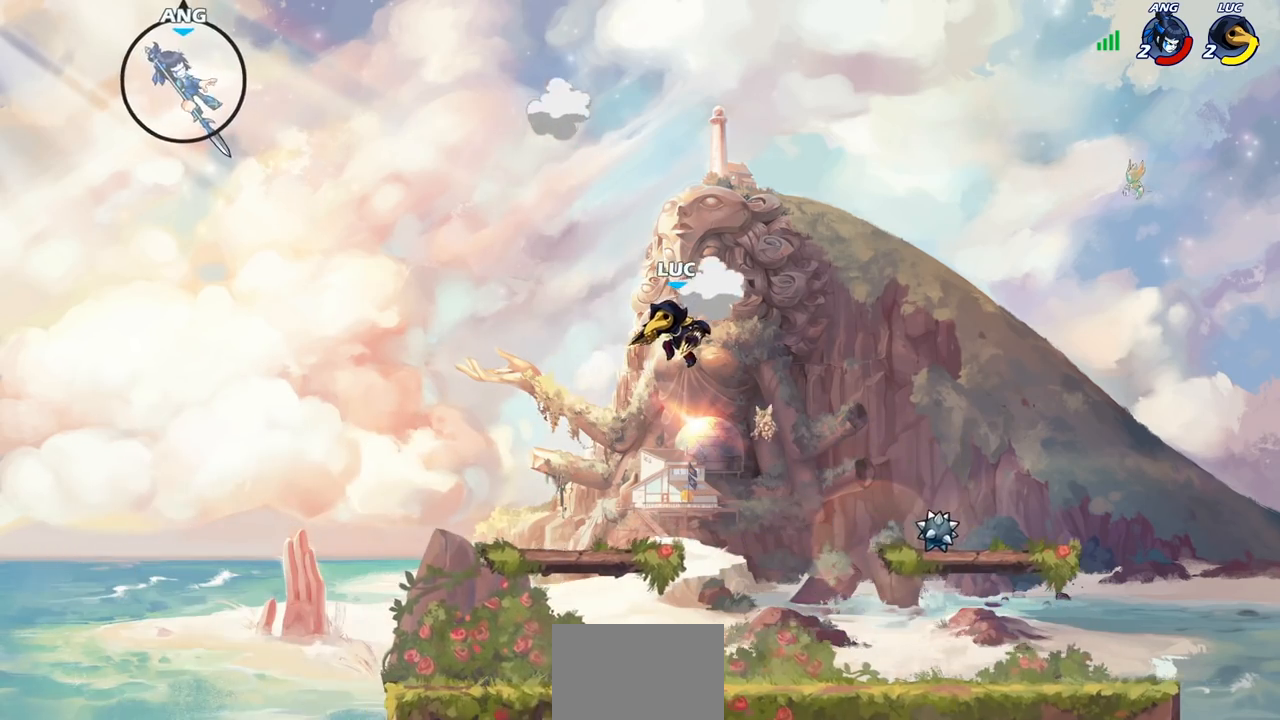
{"buttons": [], "left_stick": "center", "right_stick": "center", "events": []}
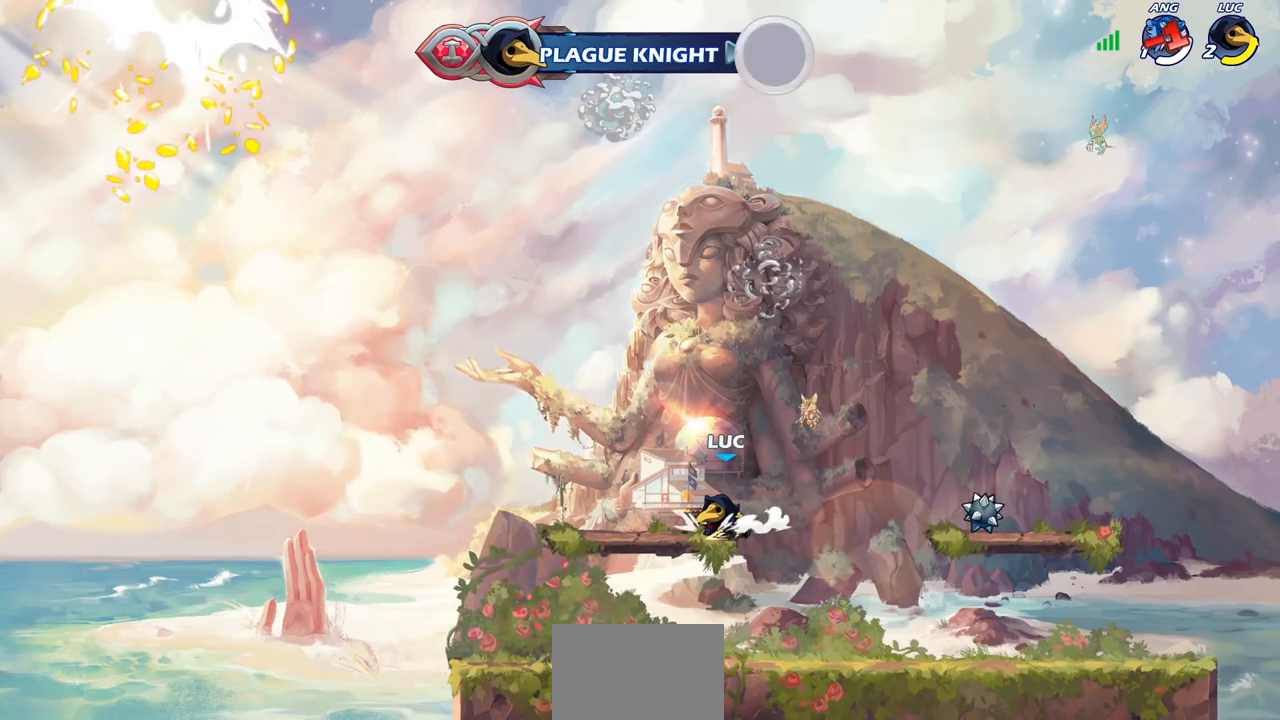
{"buttons": [], "left_stick": "center", "right_stick": "center", "events": []}
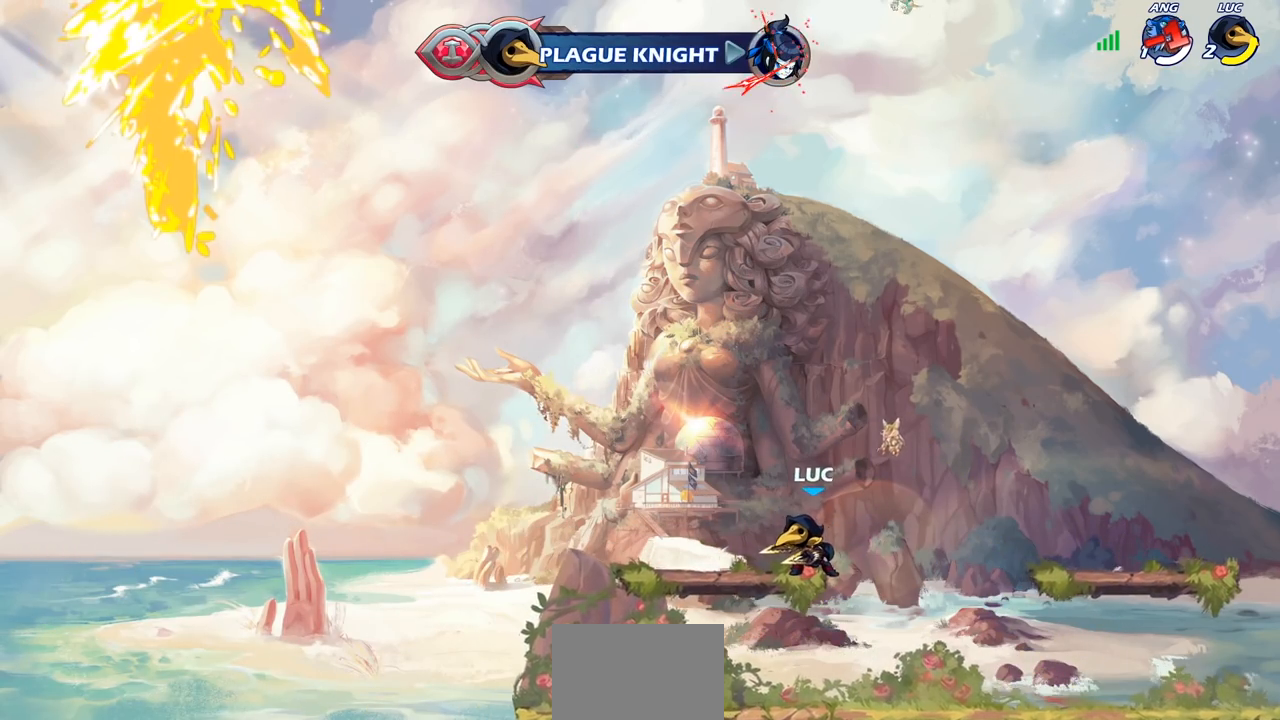
{"buttons": [], "left_stick": "center", "right_stick": "center", "events": []}
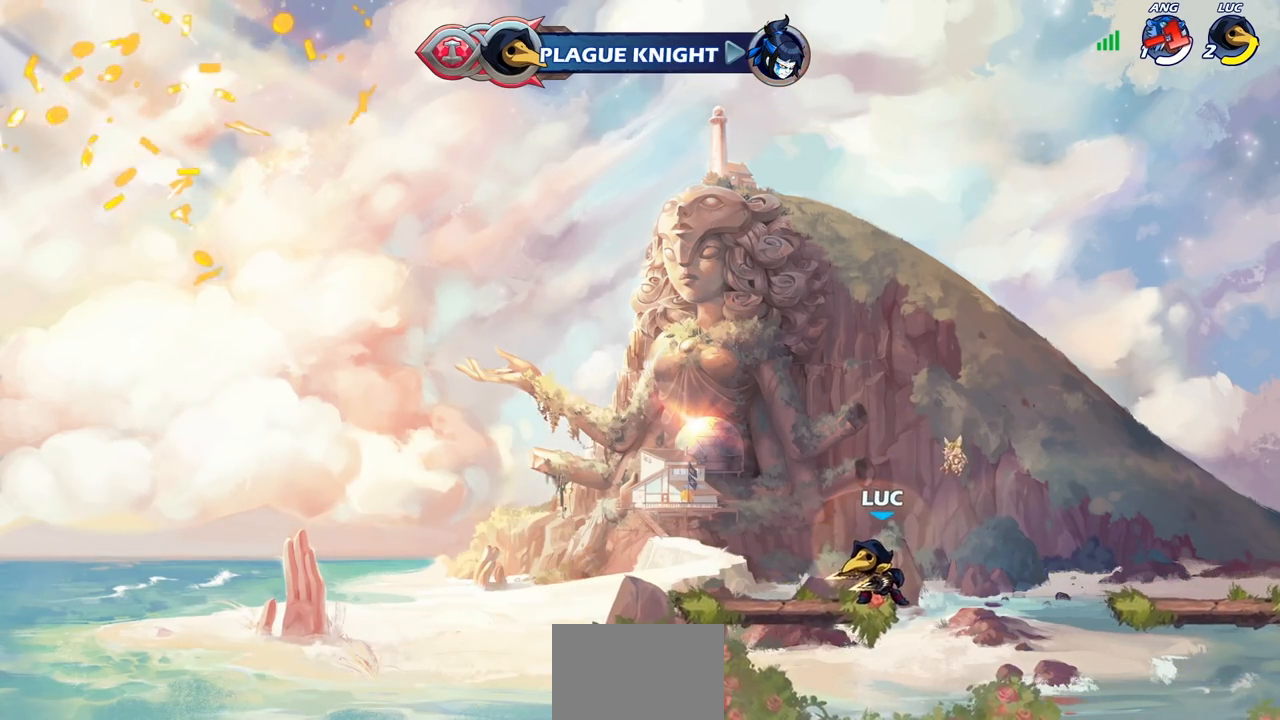
{"buttons": ["CROSS", "R2"], "left_stick": "up-right", "right_stick": "center", "events": [[250, "left_stick", "left"], [433, "R2", "down"], [433, "left_stick", "up"], [467, "CROSS", "down"], [483, "left_stick", "up-right"]]}
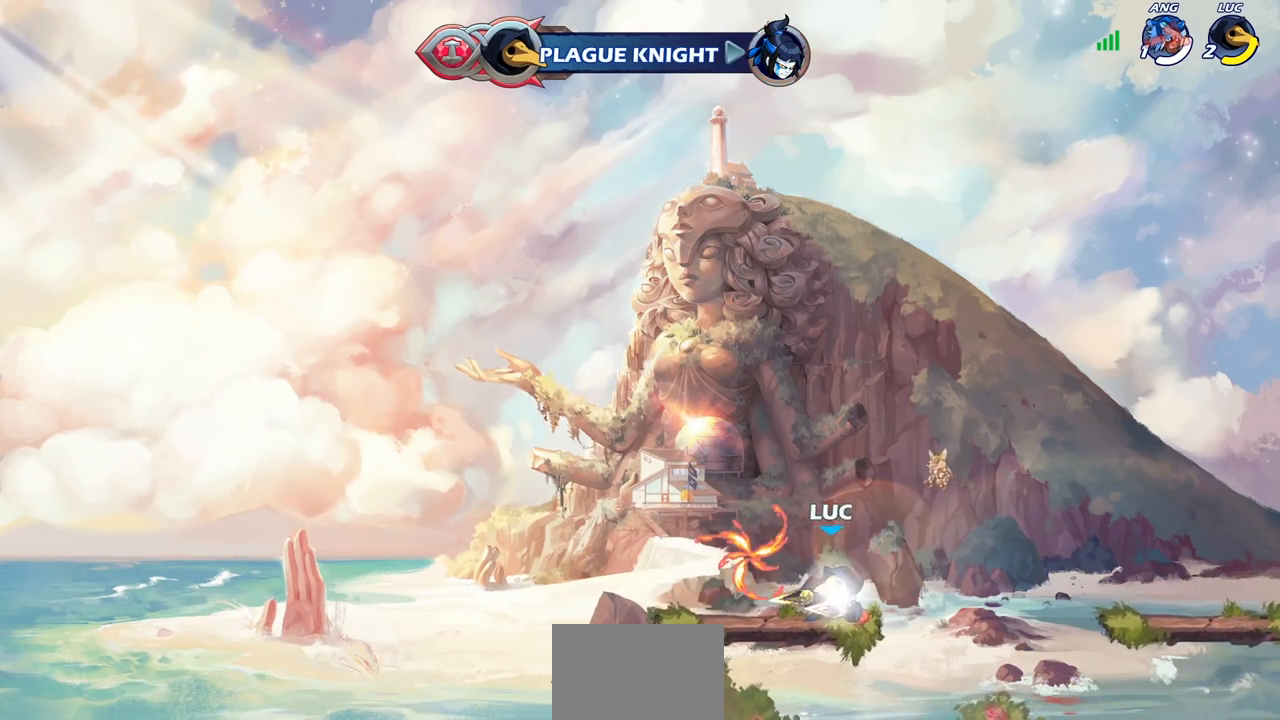
{"buttons": ["CROSS"], "left_stick": "center", "right_stick": "center", "events": [[83, "CROSS", "up"], [100, "R2", "up"], [167, "left_stick", "right"], [400, "left_stick", "center"], [467, "CROSS", "down"]]}
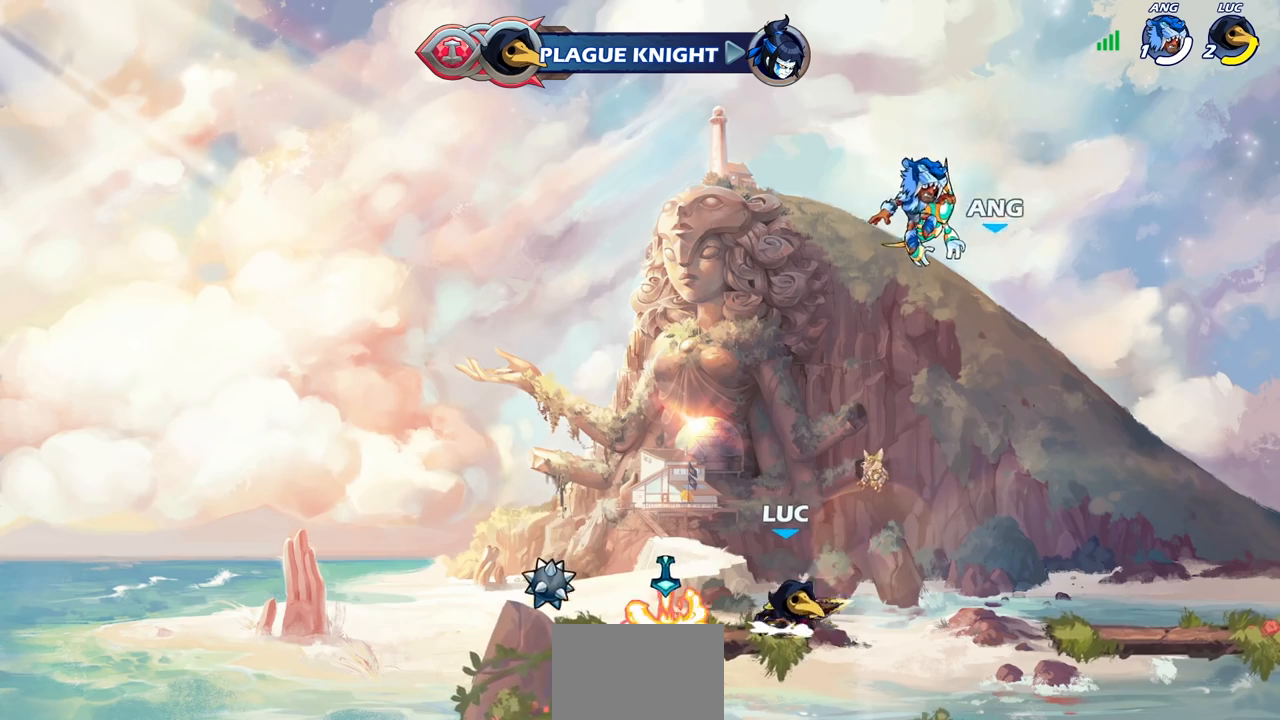
{"buttons": ["R1"], "left_stick": "up", "right_stick": "center", "events": [[67, "left_stick", "left"], [83, "CROSS", "up"], [167, "CROSS", "down"], [250, "CROSS", "up"], [333, "left_stick", "up-right"], [467, "R1", "down"], [467, "left_stick", "up"]]}
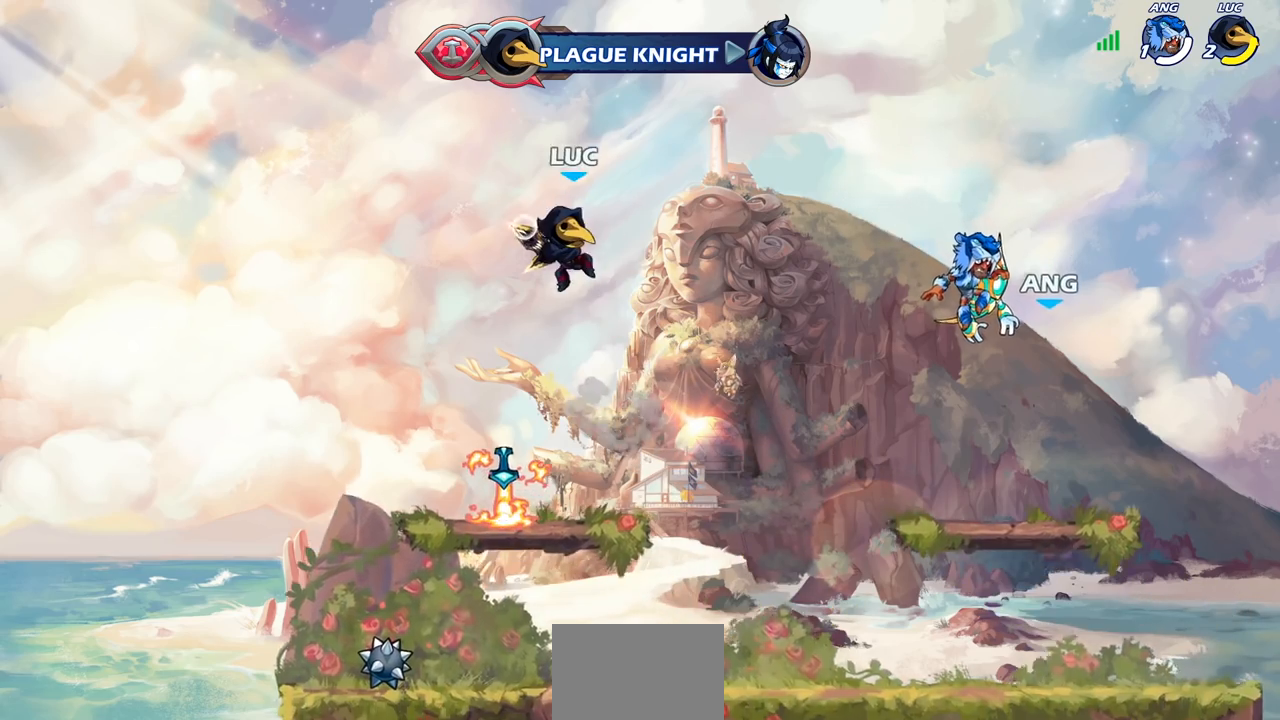
{"buttons": [], "left_stick": "left", "right_stick": "center", "events": [[183, "R1", "up"], [217, "left_stick", "center"], [500, "left_stick", "left"]]}
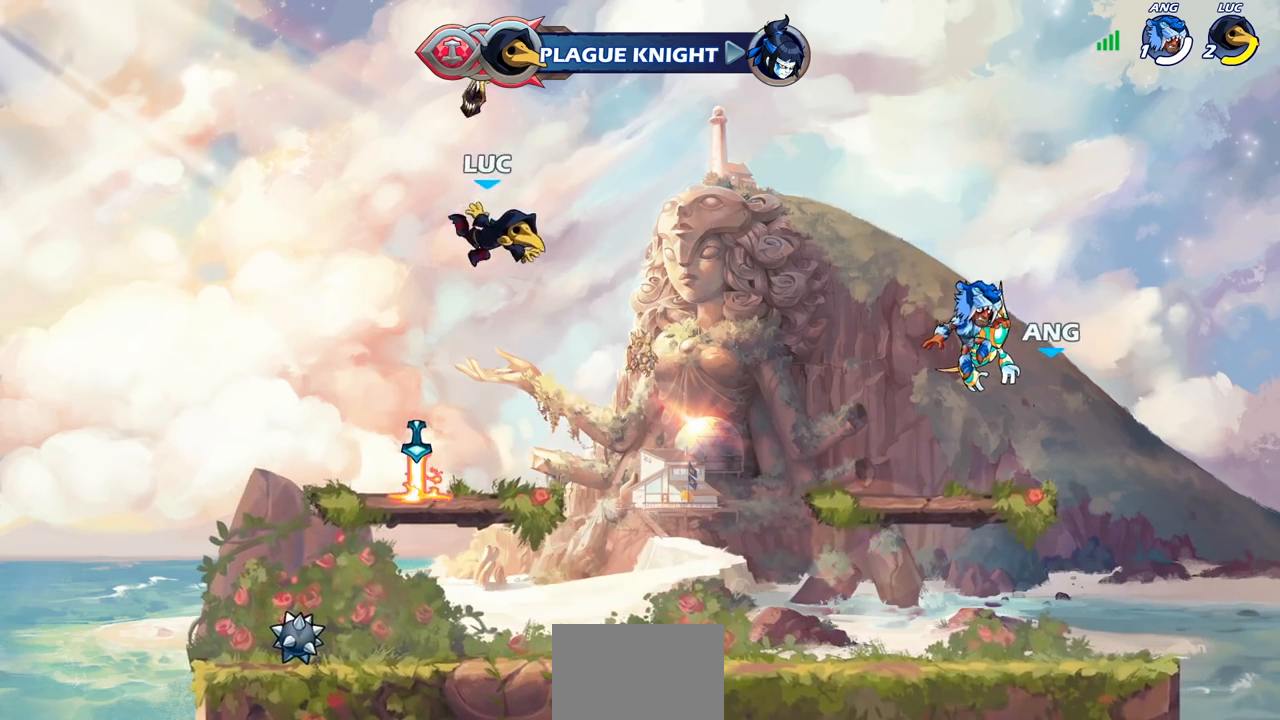
{"buttons": [], "left_stick": "center", "right_stick": "center", "events": [[33, "left_stick", "down-left"], [217, "left_stick", "up-right"], [300, "R1", "down"], [350, "CROSS", "down"], [383, "left_stick", "center"], [417, "R1", "up"], [433, "CROSS", "up"]]}
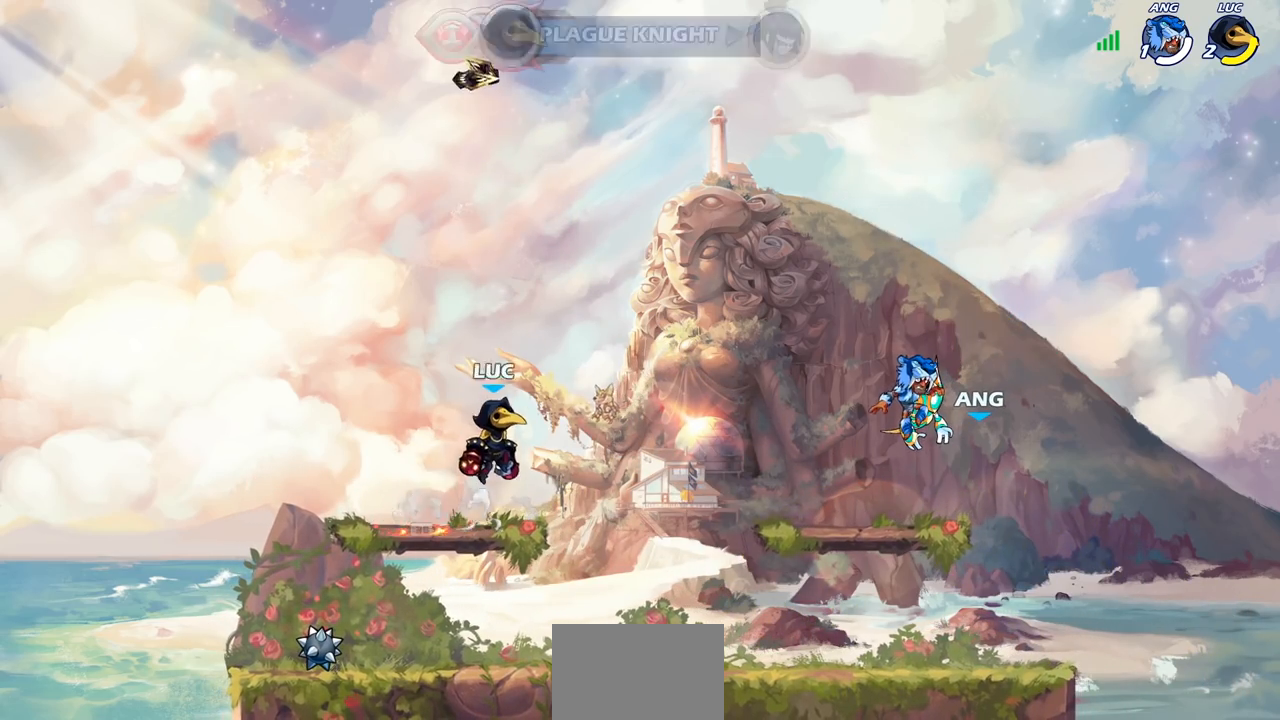
{"buttons": [], "left_stick": "center", "right_stick": "center", "events": [[83, "left_stick", "up"], [183, "R1", "down"], [233, "R1", "up"], [367, "left_stick", "center"]]}
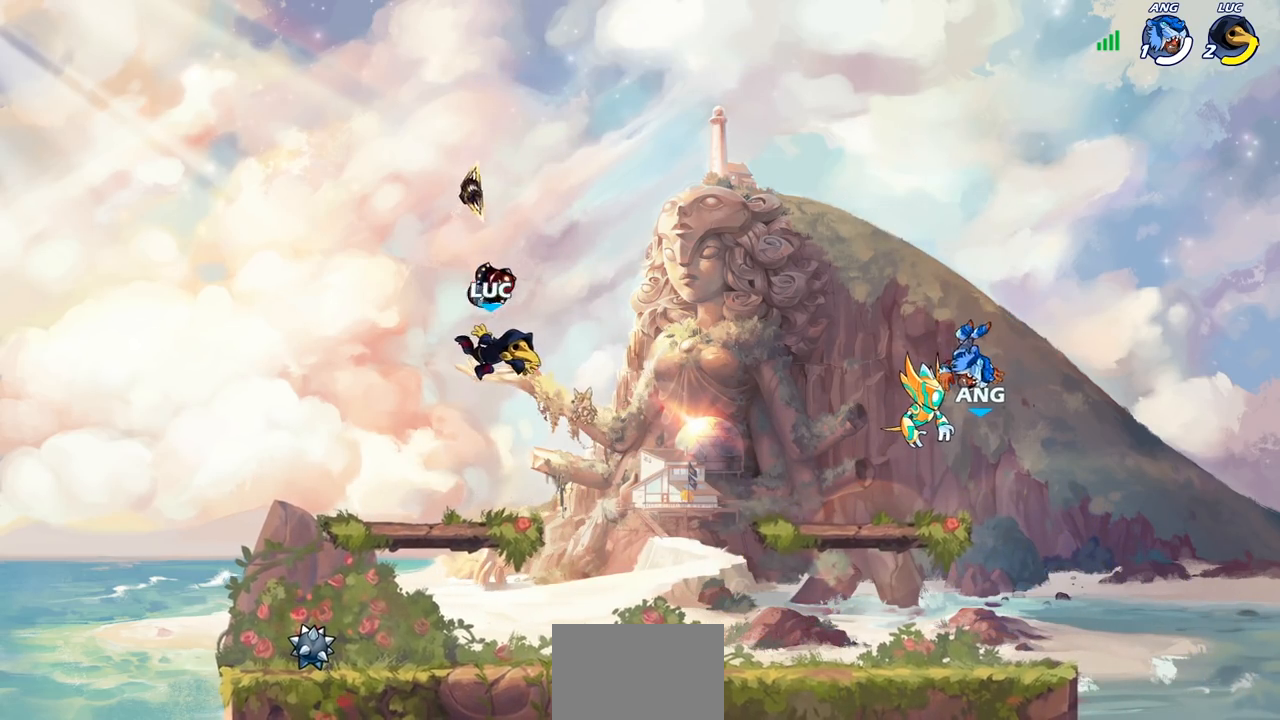
{"buttons": [], "left_stick": "center", "right_stick": "center", "events": [[367, "R1", "down"], [467, "R1", "up"]]}
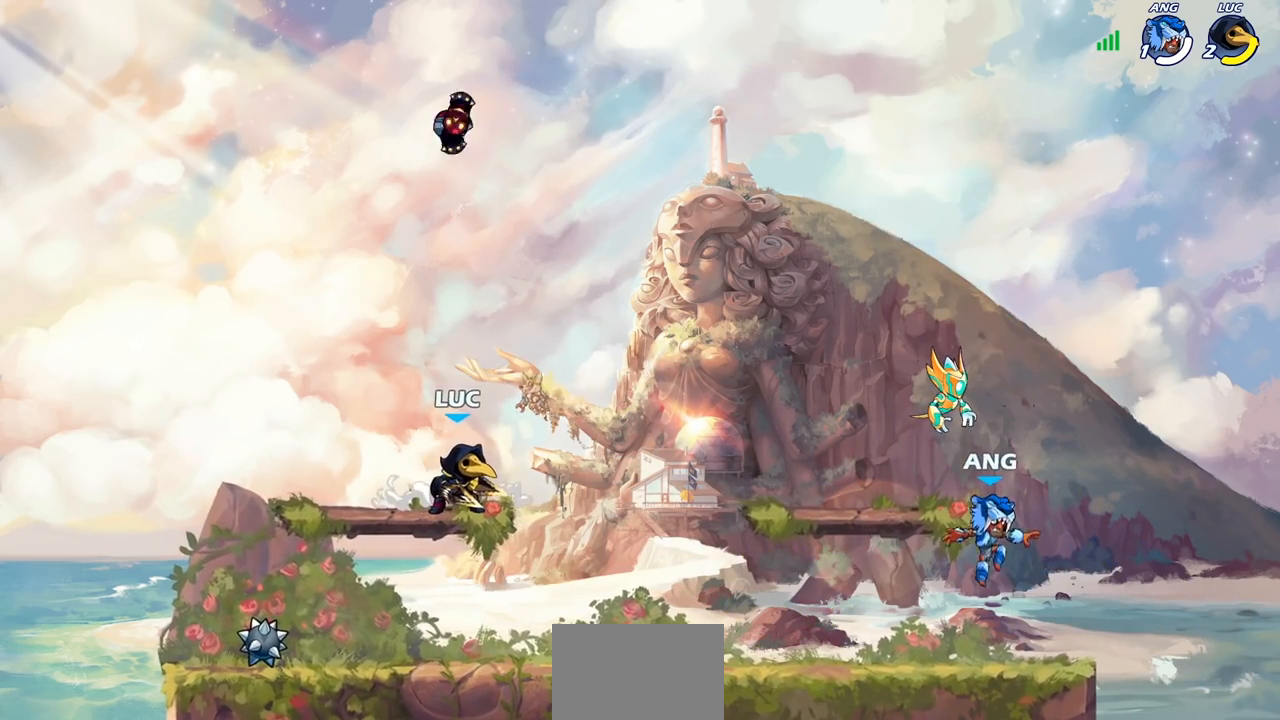
{"buttons": ["R2"], "left_stick": "down-left", "right_stick": "center", "events": [[33, "left_stick", "right"], [100, "R2", "down"], [150, "CROSS", "down"], [250, "CROSS", "up"], [250, "left_stick", "down-left"], [283, "R2", "up"], [400, "R2", "down"]]}
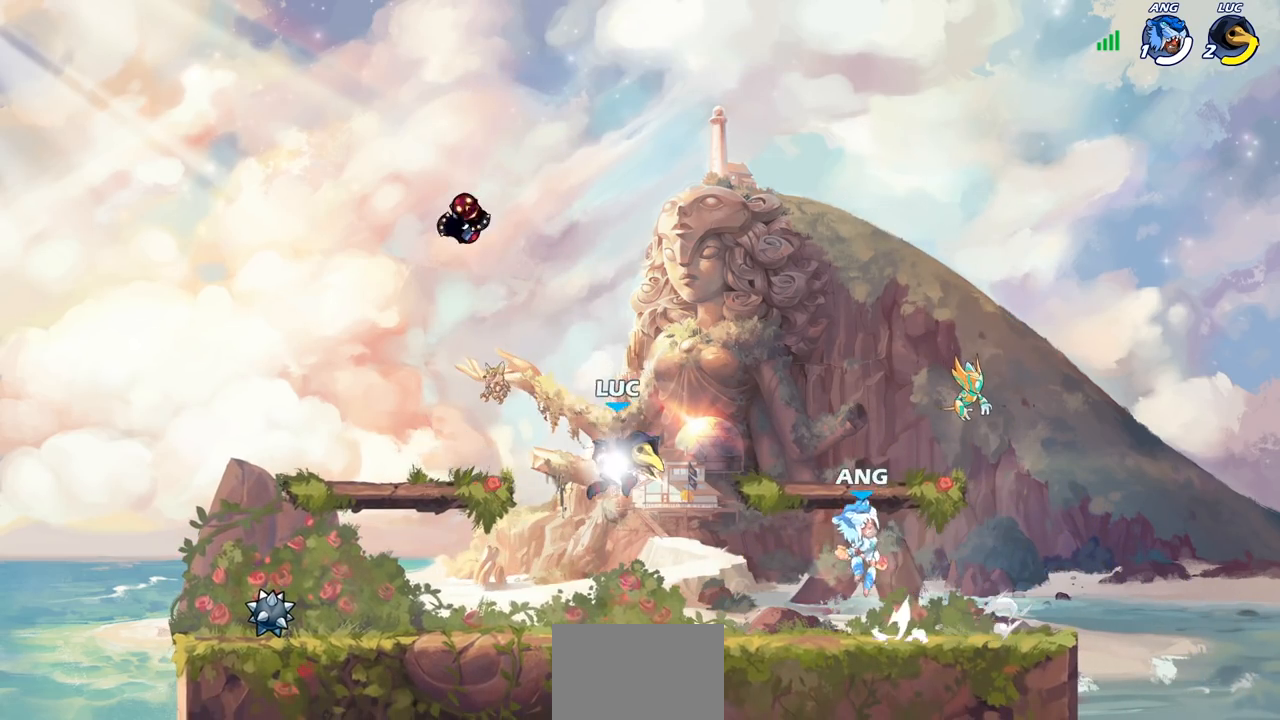
{"buttons": [], "left_stick": "up-left", "right_stick": "center", "events": [[83, "R2", "up"], [483, "left_stick", "up-left"]]}
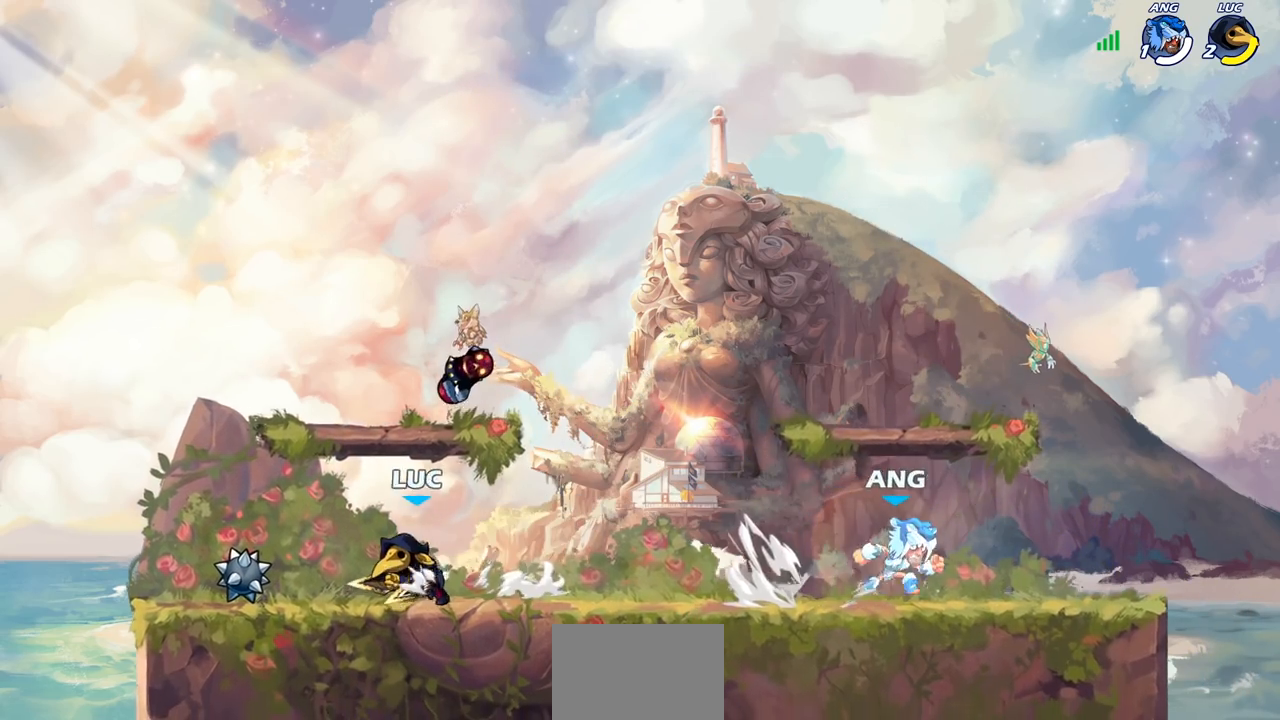
{"buttons": [], "left_stick": "center", "right_stick": "center", "events": [[67, "left_stick", "right"], [183, "R1", "down"], [183, "R2", "down"], [300, "left_stick", "left"], [317, "R1", "up"], [317, "R2", "up"], [367, "R1", "down"], [367, "R2", "down"], [483, "R1", "up"], [483, "R2", "up"], [500, "left_stick", "center"]]}
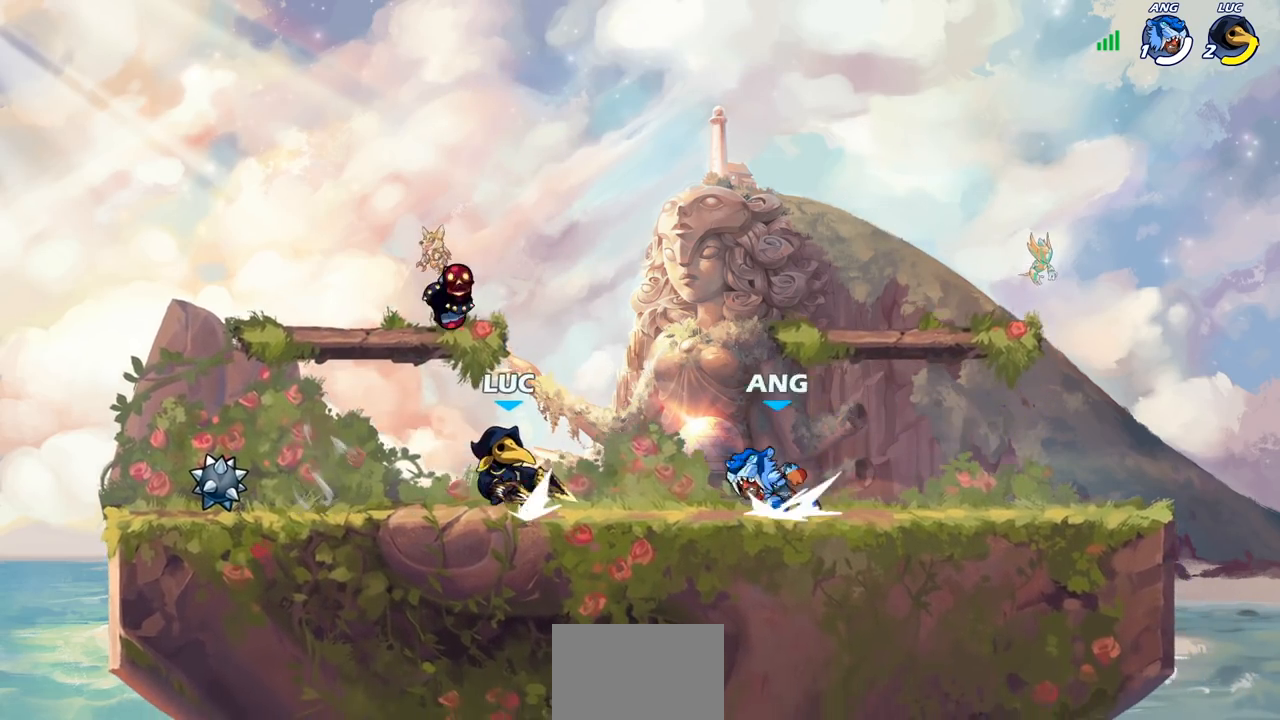
{"buttons": [], "left_stick": "center", "right_stick": "center", "events": []}
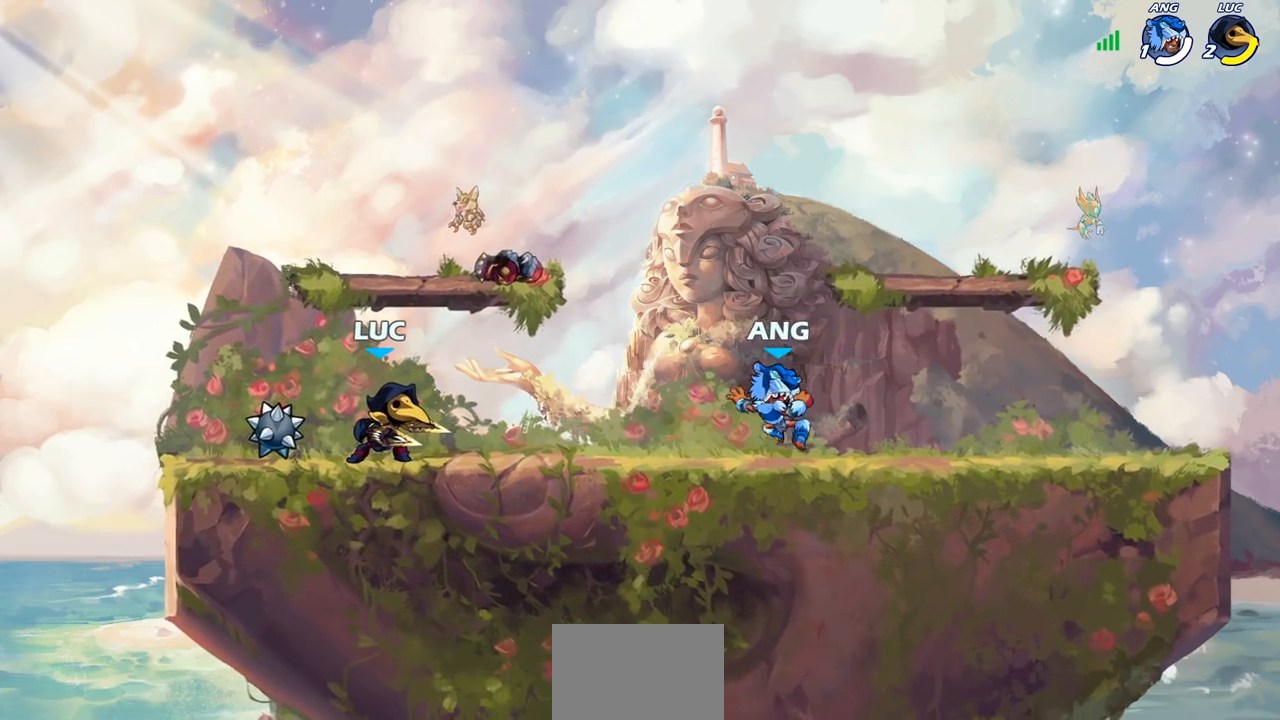
{"buttons": [], "left_stick": "down", "right_stick": "center", "events": [[50, "left_stick", "right"], [133, "R1", "down"], [133, "R2", "down"], [300, "R1", "up"], [317, "R2", "up"], [383, "left_stick", "down"]]}
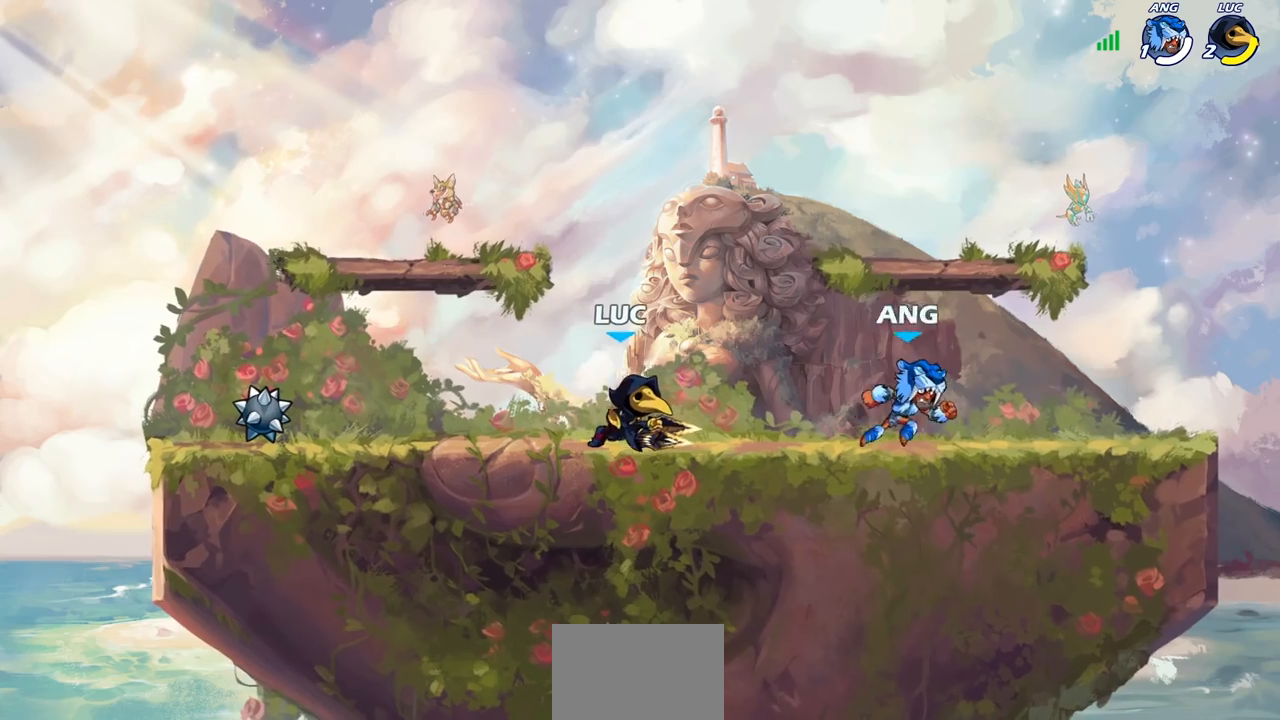
{"buttons": [], "left_stick": "center", "right_stick": "center", "events": [[200, "R1", "down"], [200, "R2", "down"], [317, "SQUARE", "down"], [350, "R1", "up"], [367, "R2", "up"], [417, "SQUARE", "up"], [450, "left_stick", "center"]]}
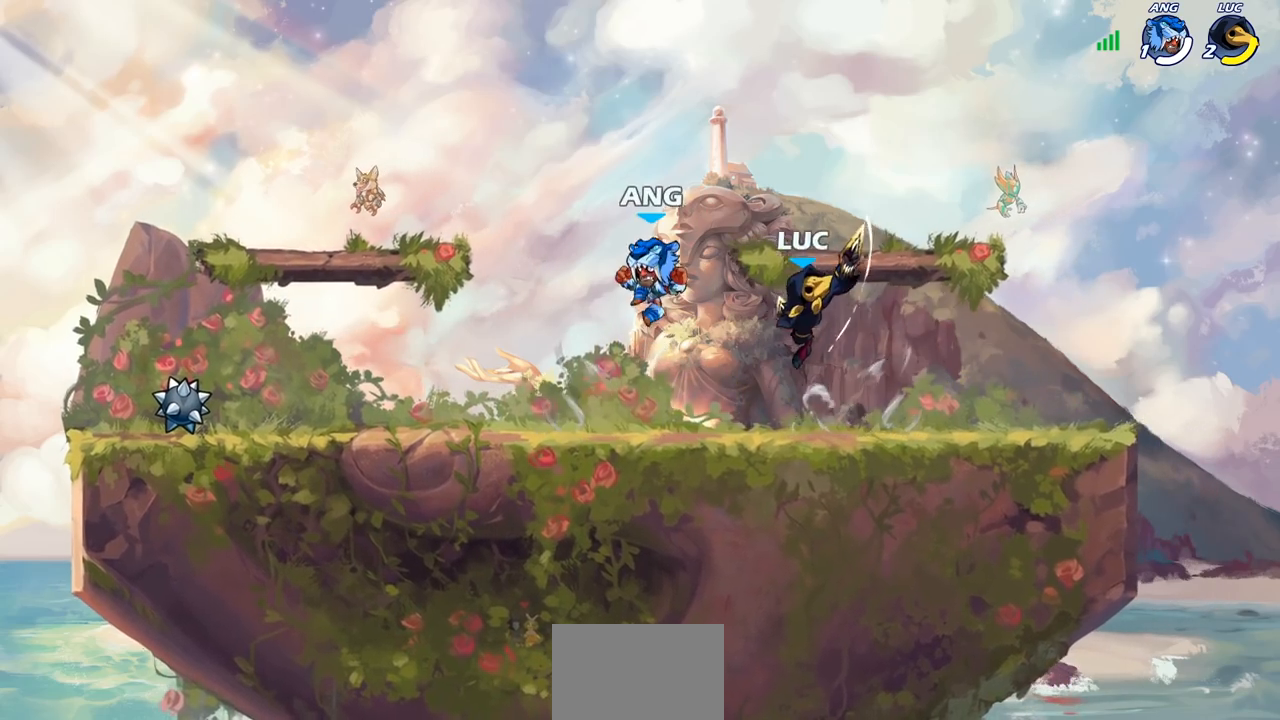
{"buttons": [], "left_stick": "left", "right_stick": "center", "events": [[283, "left_stick", "left"]]}
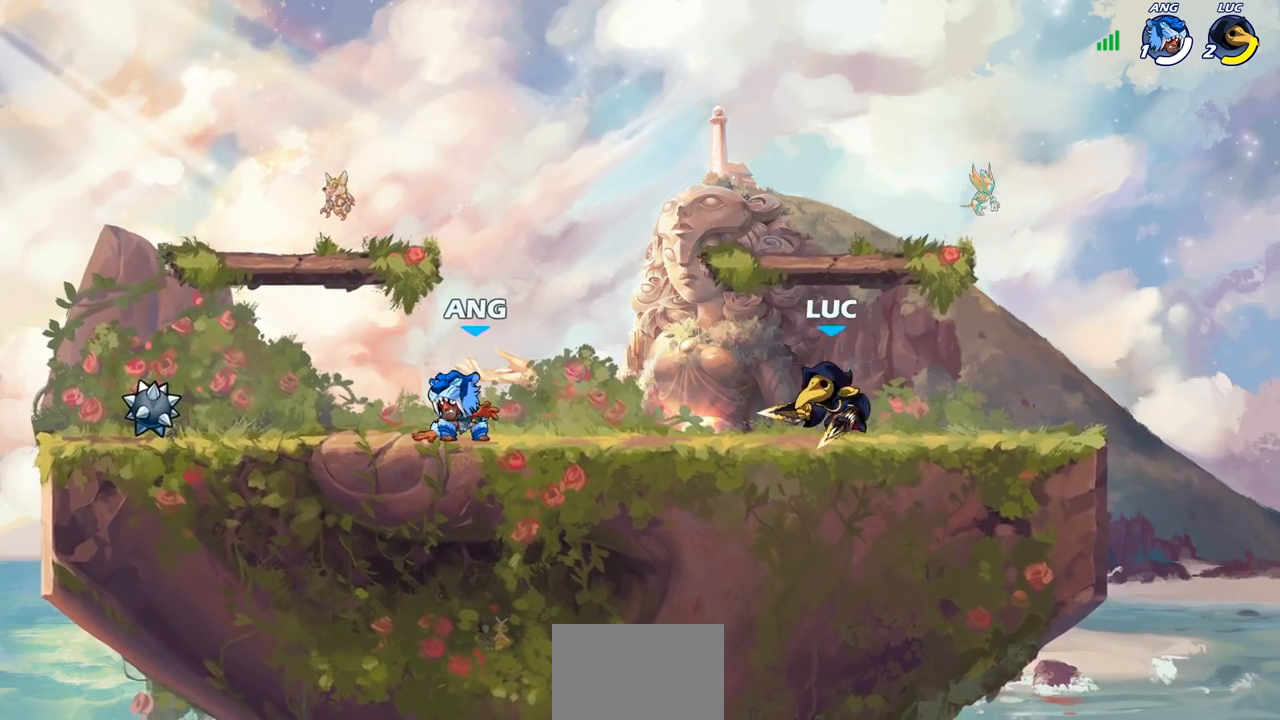
{"buttons": [], "left_stick": "center", "right_stick": "center", "events": [[33, "R2", "down"], [133, "R2", "up"], [150, "left_stick", "right"], [200, "R2", "down"], [317, "R2", "up"], [317, "left_stick", "center"]]}
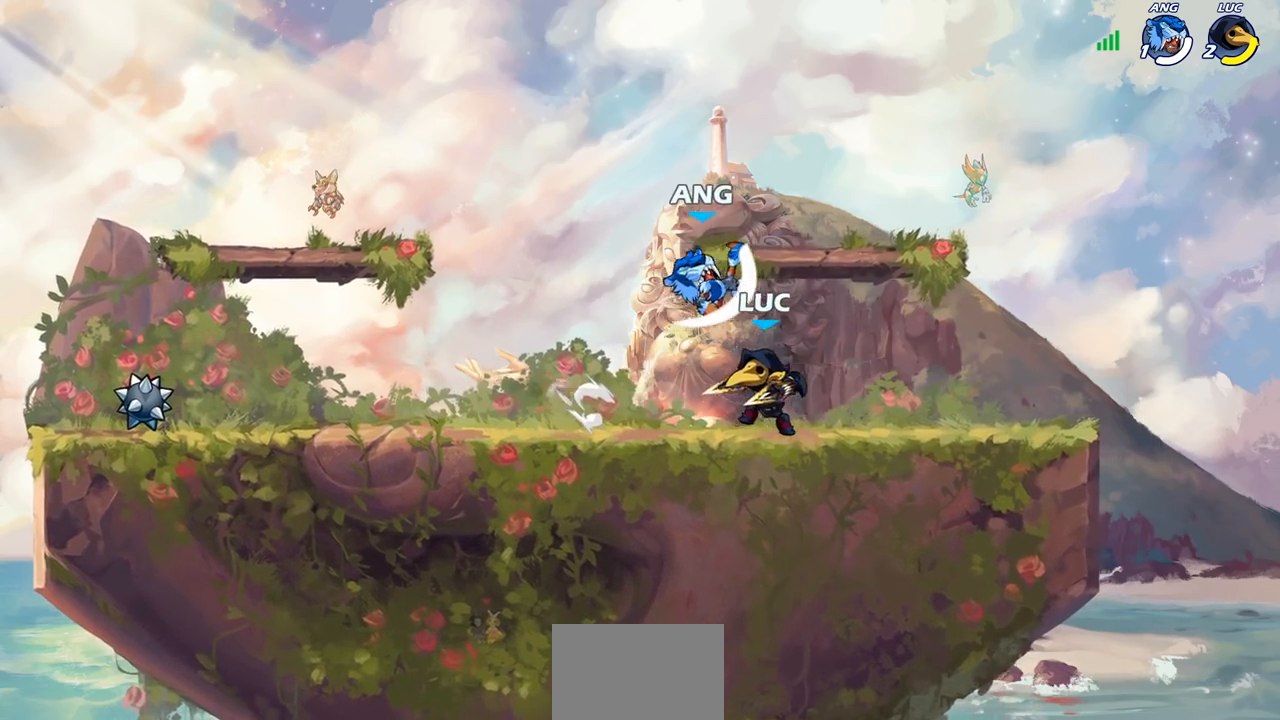
{"buttons": ["SQUARE"], "left_stick": "center", "right_stick": "center", "events": [[83, "SQUARE", "down"], [183, "SQUARE", "up"], [267, "SQUARE", "down"], [367, "SQUARE", "up"], [433, "SQUARE", "down"]]}
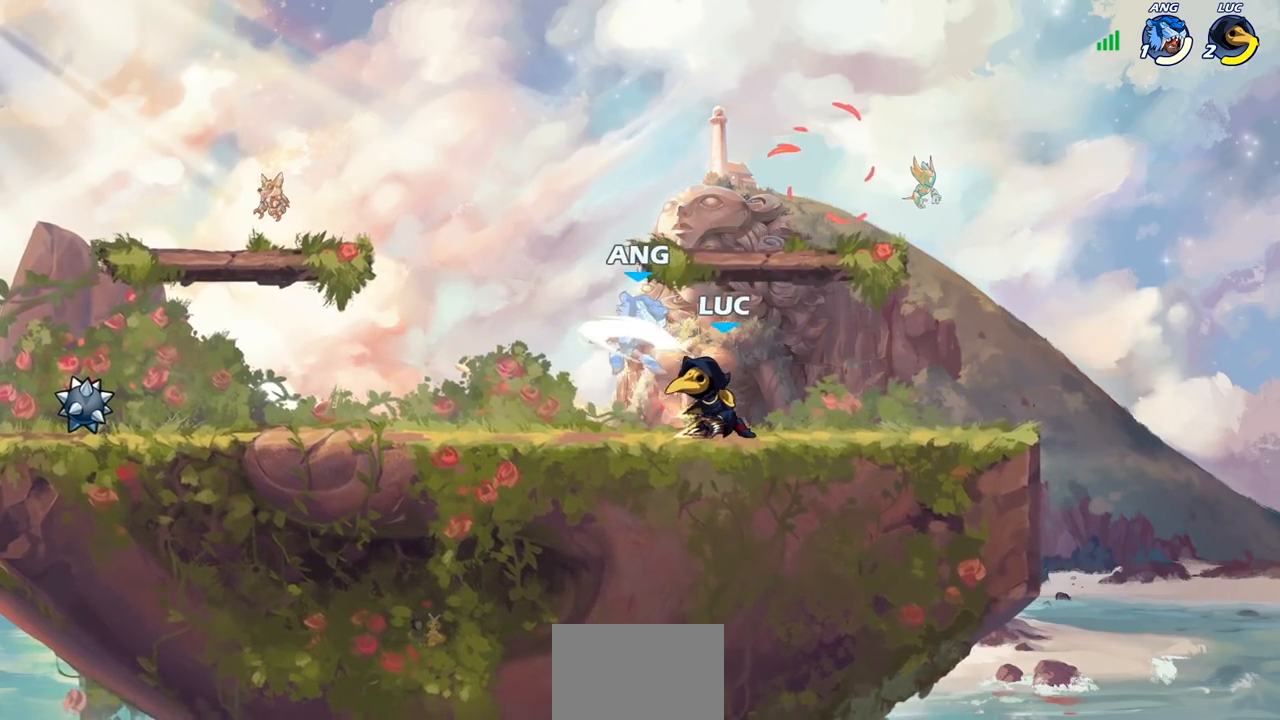
{"buttons": [], "left_stick": "center", "right_stick": "center", "events": [[33, "SQUARE", "up"], [217, "left_stick", "down"], [267, "SQUARE", "down"], [350, "SQUARE", "up"], [433, "left_stick", "center"]]}
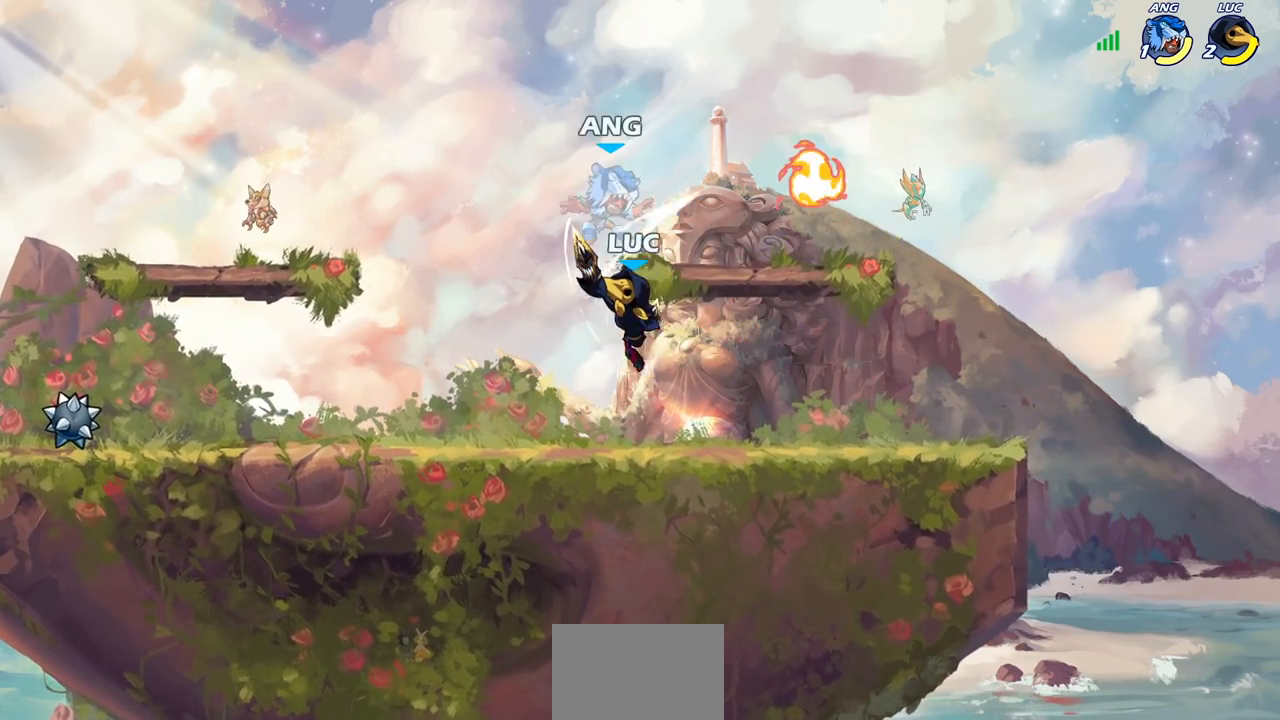
{"buttons": [], "left_stick": "right", "right_stick": "center", "events": [[150, "left_stick", "right"]]}
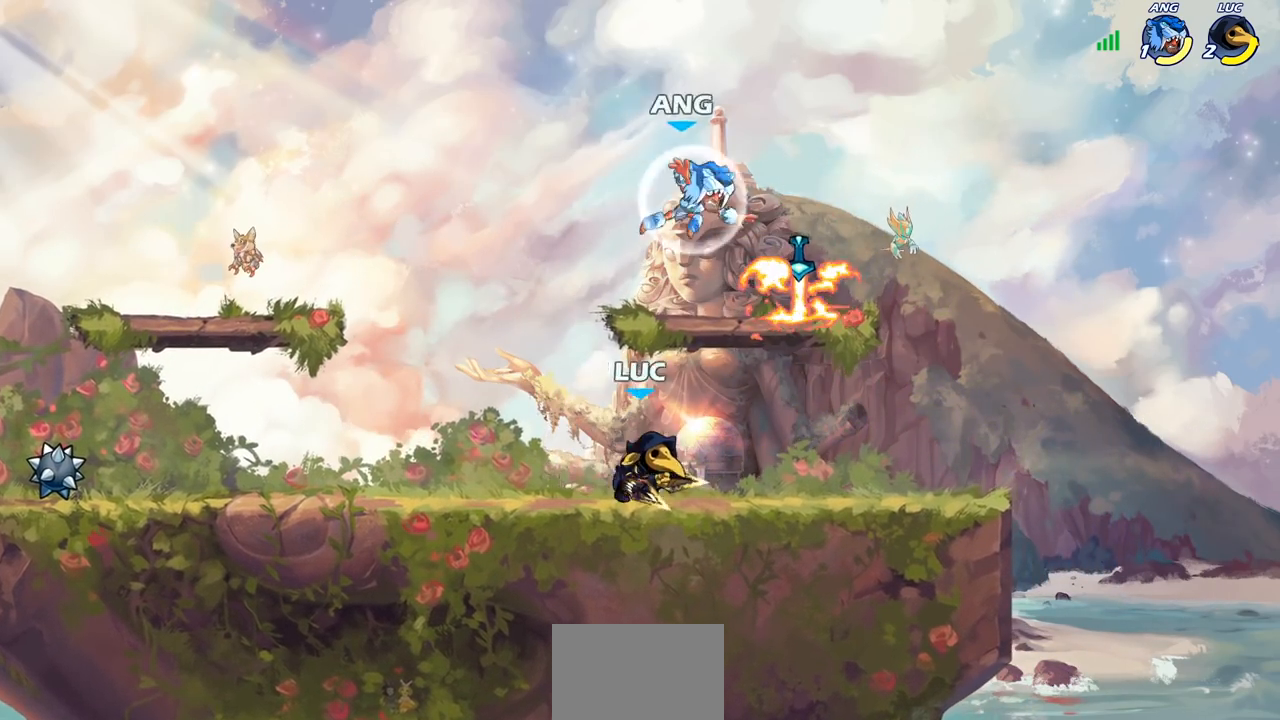
{"buttons": [], "left_stick": "center", "right_stick": "center", "events": [[67, "left_stick", "down"], [183, "CROSS", "down"], [233, "left_stick", "center"], [250, "SQUARE", "down"], [283, "CROSS", "up"], [317, "SQUARE", "up"]]}
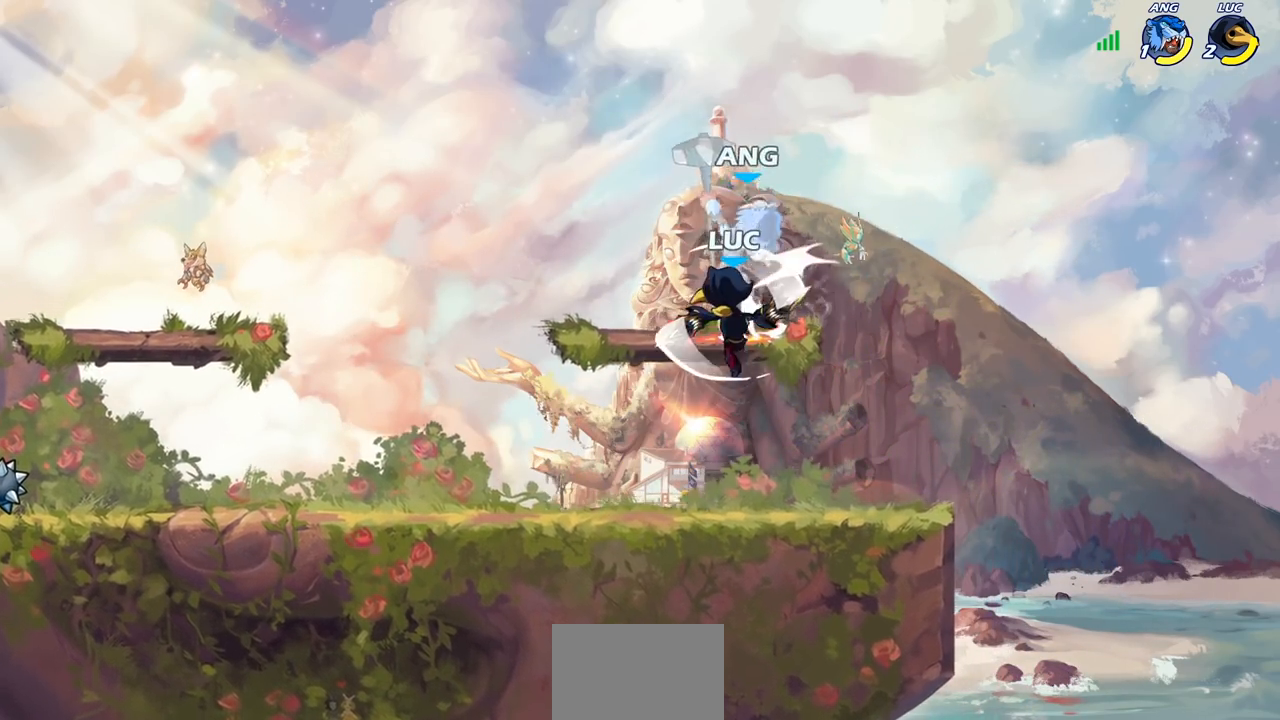
{"buttons": [], "left_stick": "center", "right_stick": "center", "events": [[83, "left_stick", "left"], [283, "CROSS", "down"], [283, "left_stick", "up-right"], [333, "CIRCLE", "down"], [350, "CROSS", "up"], [400, "left_stick", "center"], [433, "CIRCLE", "up"]]}
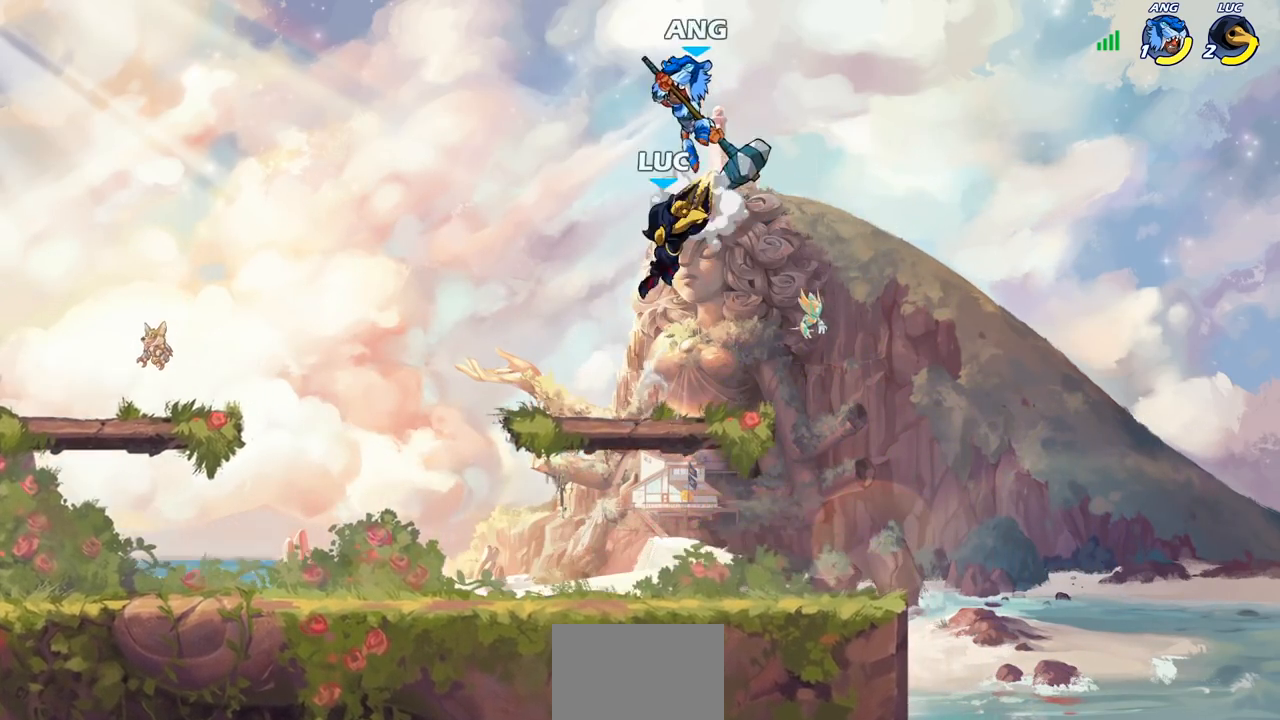
{"buttons": [], "left_stick": "down-left", "right_stick": "center", "events": [[333, "left_stick", "left"], [483, "left_stick", "down-left"]]}
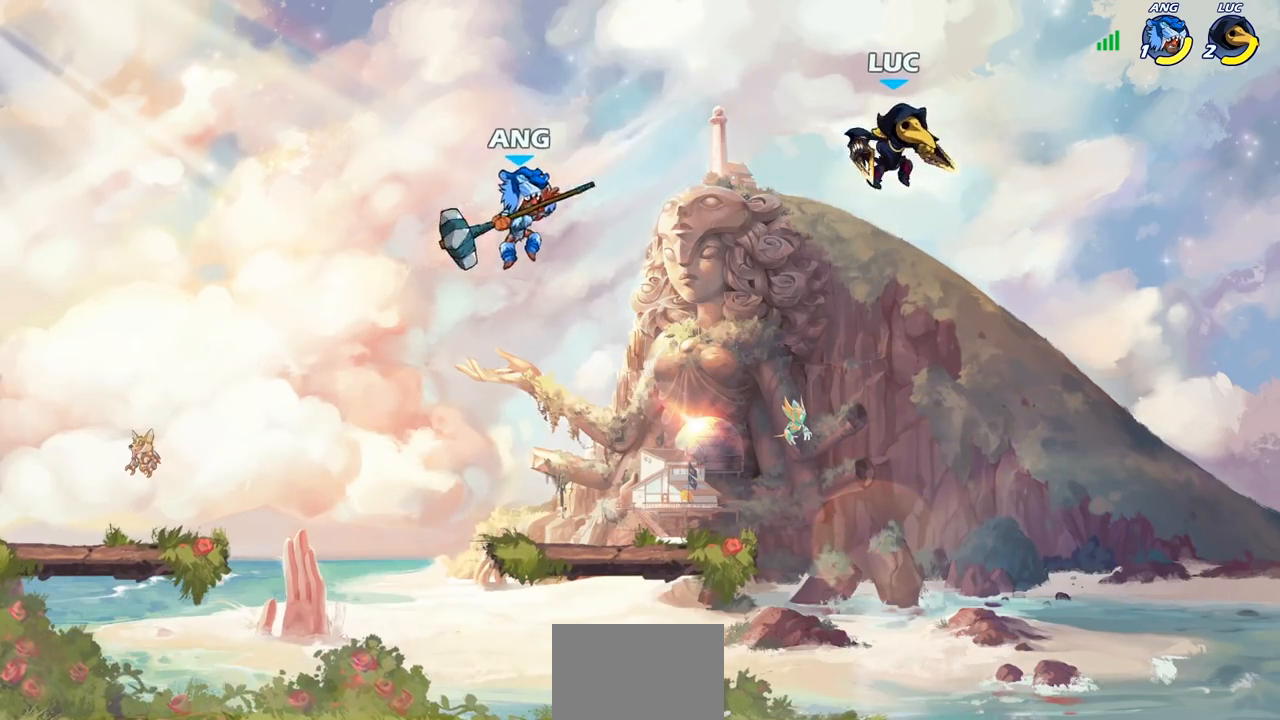
{"buttons": [], "left_stick": "left", "right_stick": "center", "events": [[267, "left_stick", "down-right"], [400, "left_stick", "down-left"], [500, "left_stick", "left"]]}
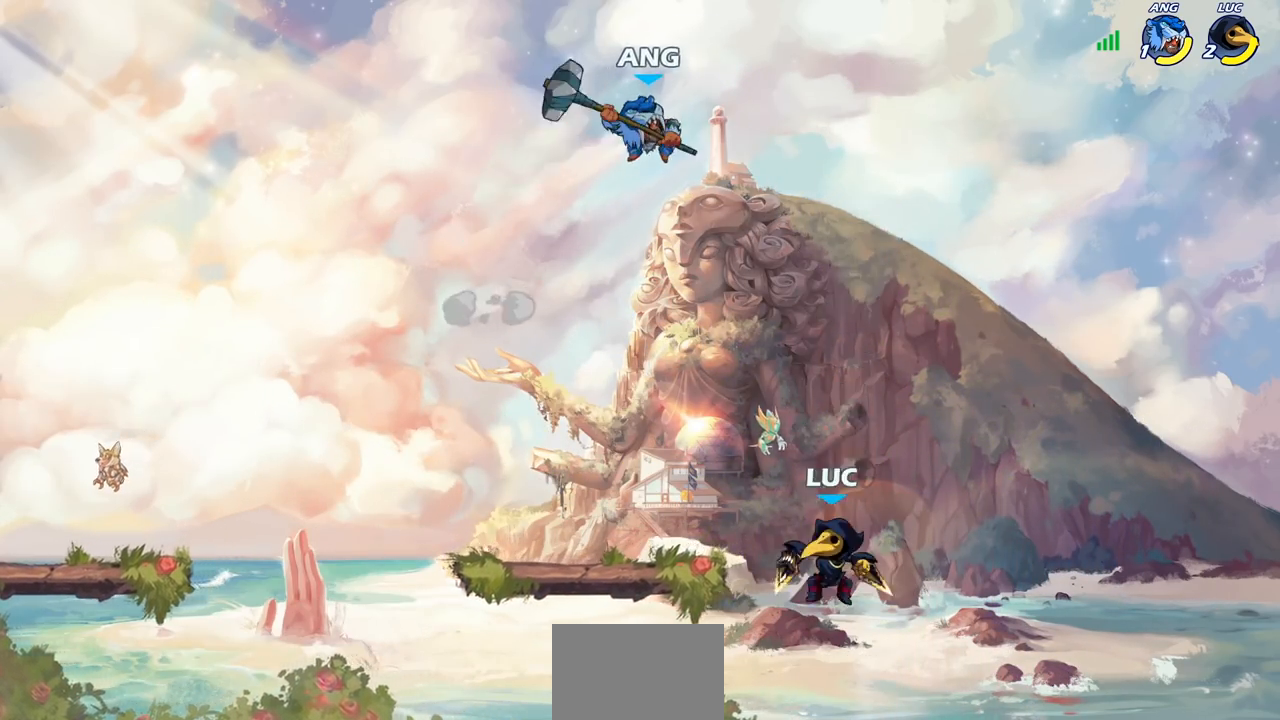
{"buttons": [], "left_stick": "left", "right_stick": "center", "events": [[283, "left_stick", "right"], [433, "left_stick", "left"]]}
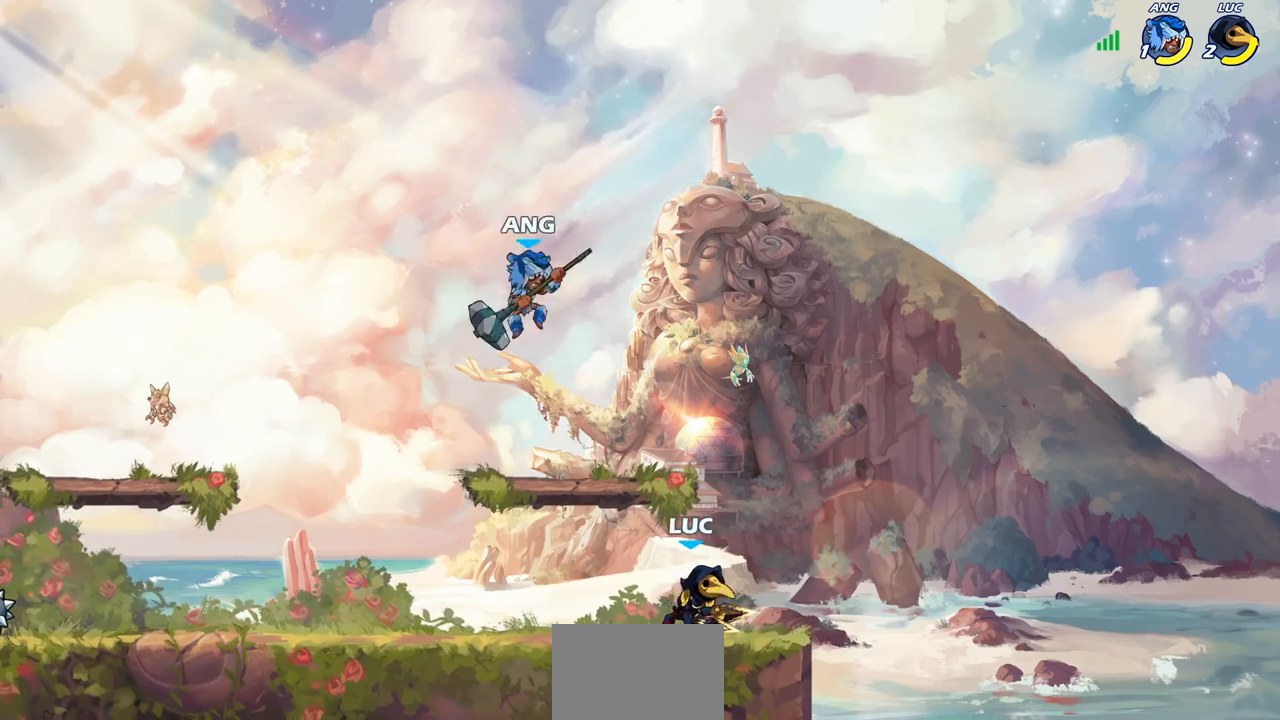
{"buttons": [], "left_stick": "center", "right_stick": "center", "events": [[167, "left_stick", "down-left"], [283, "CIRCLE", "down"], [350, "CIRCLE", "up"], [400, "left_stick", "center"]]}